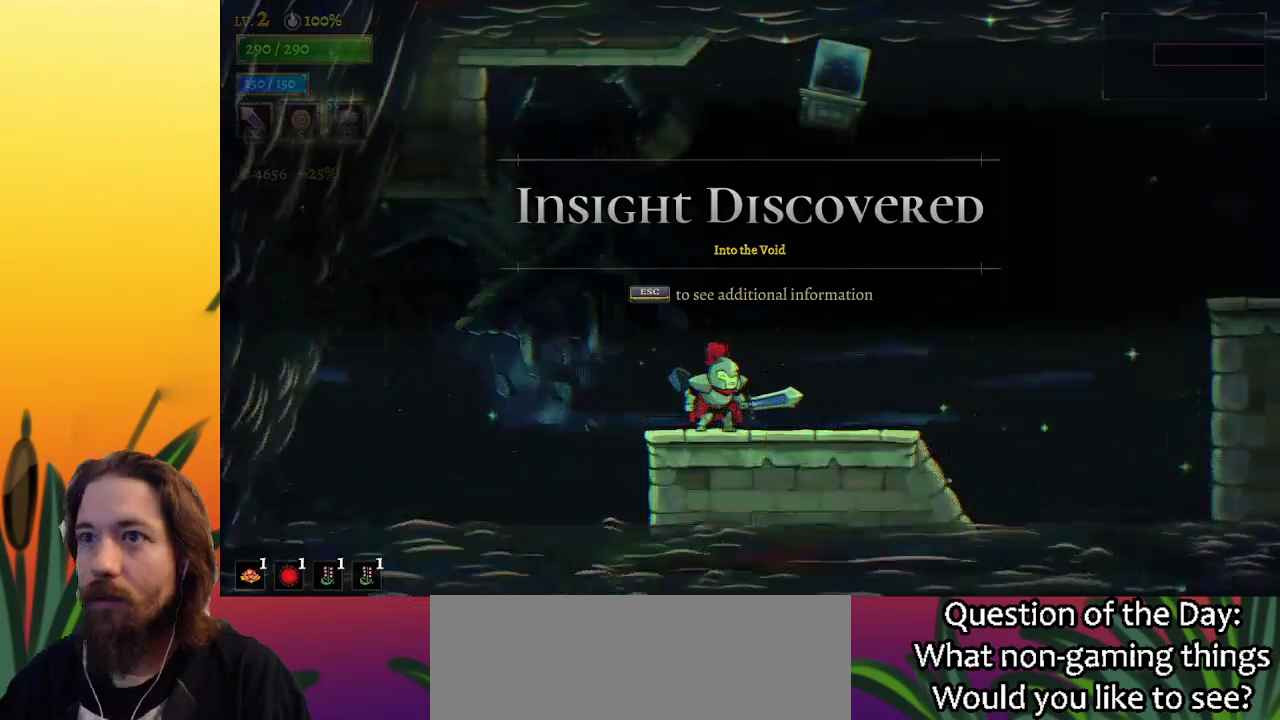
Gameplay with keyboard; each line is a JSON object with the keys held at the frame after it. "events" lists presses ("down") and releases ("up") of "a", "c", "d", "down", "left", "right", "s", "up", "x" and "z" between this image and that frame as [ms after this image, input, new state], when the widget could be followed in between. No other keys are recorded. Mouse input is not recorded.
{"keys": ["right", "z"], "events": [[217, "right", "down"], [400, "z", "down"]]}
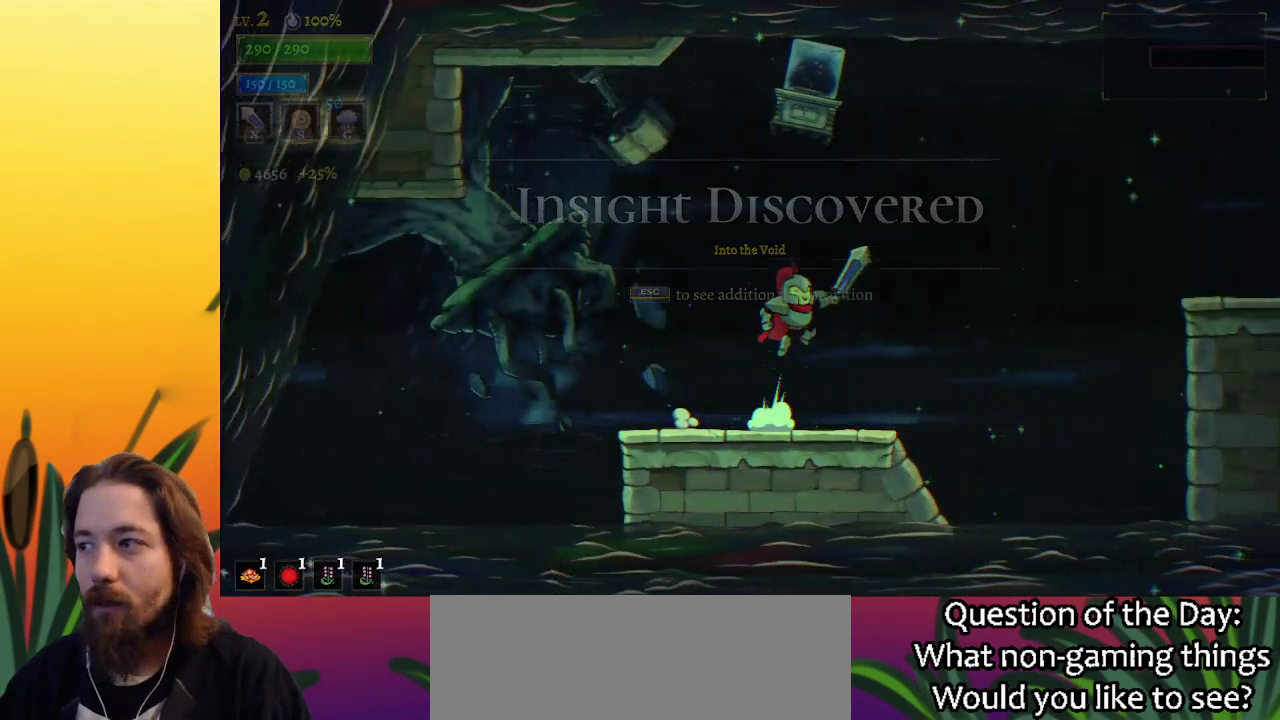
{"keys": ["d", "right"], "events": [[200, "d", "down"], [233, "z", "up"]]}
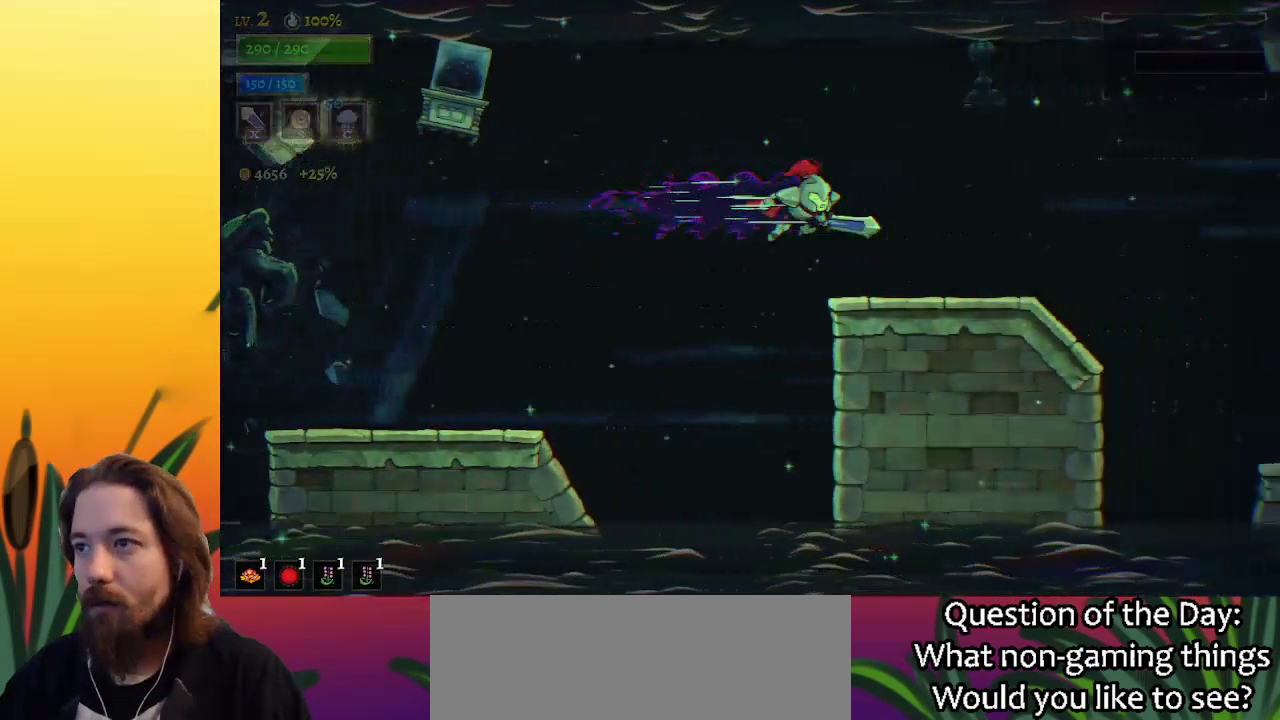
{"keys": ["d", "right"], "events": [[67, "d", "up"], [400, "d", "down"]]}
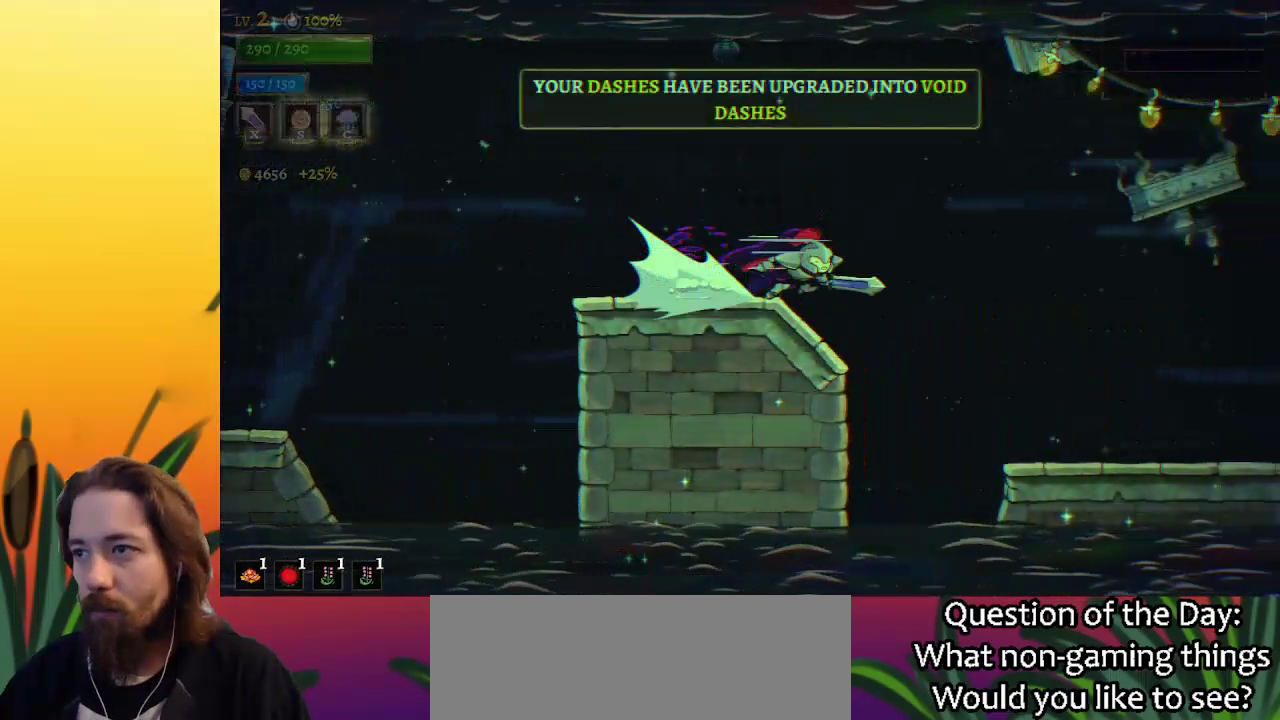
{"keys": ["d", "right"], "events": []}
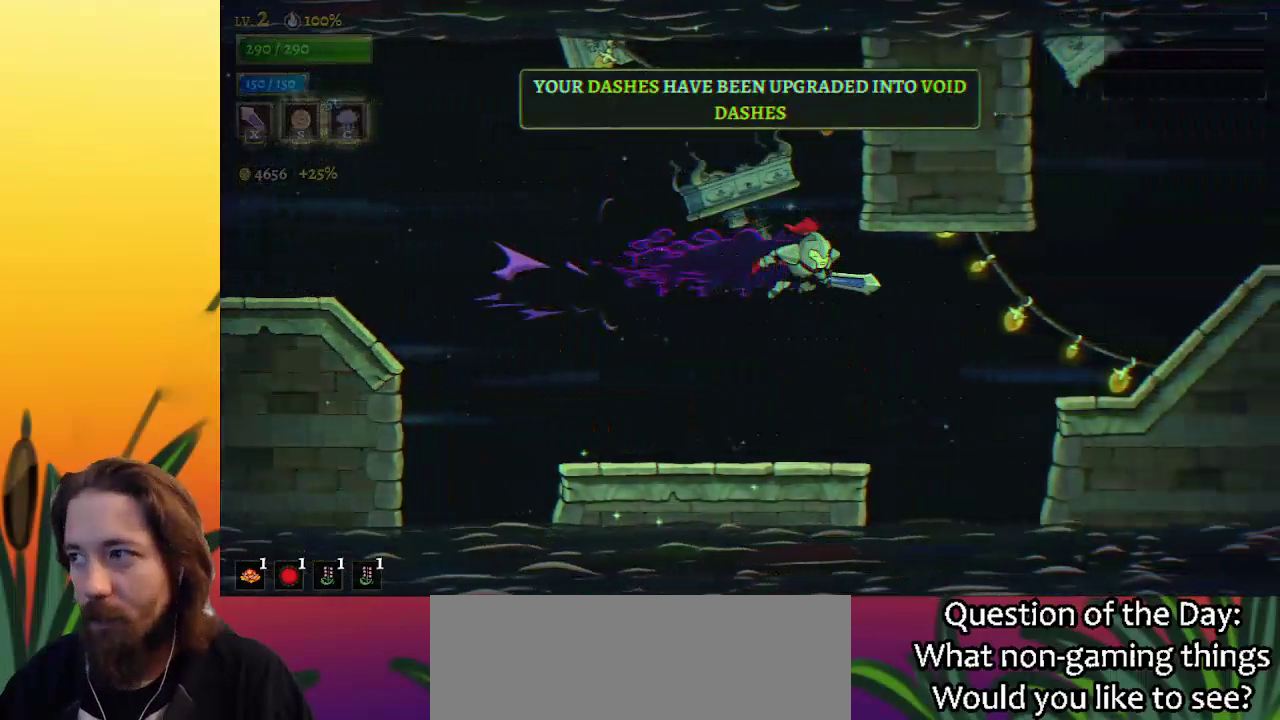
{"keys": ["right"], "events": [[67, "d", "up"], [300, "z", "down"], [433, "z", "up"]]}
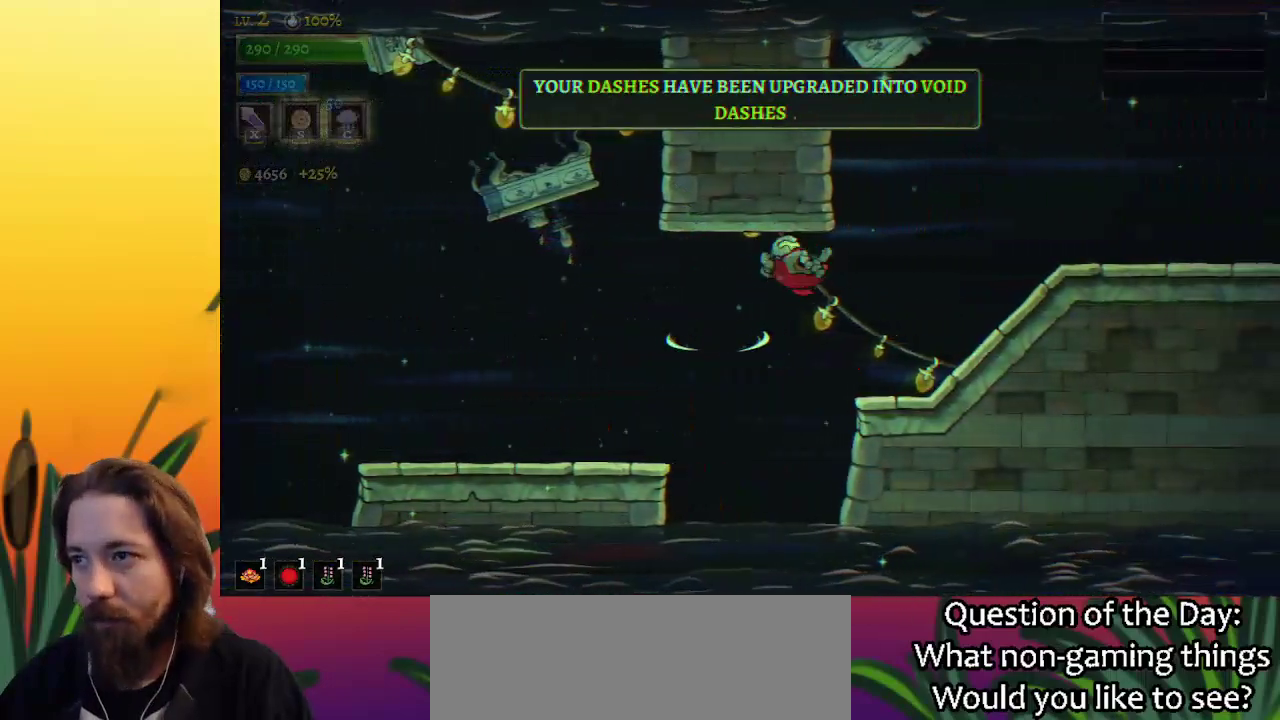
{"keys": ["d", "right"], "events": [[317, "d", "down"]]}
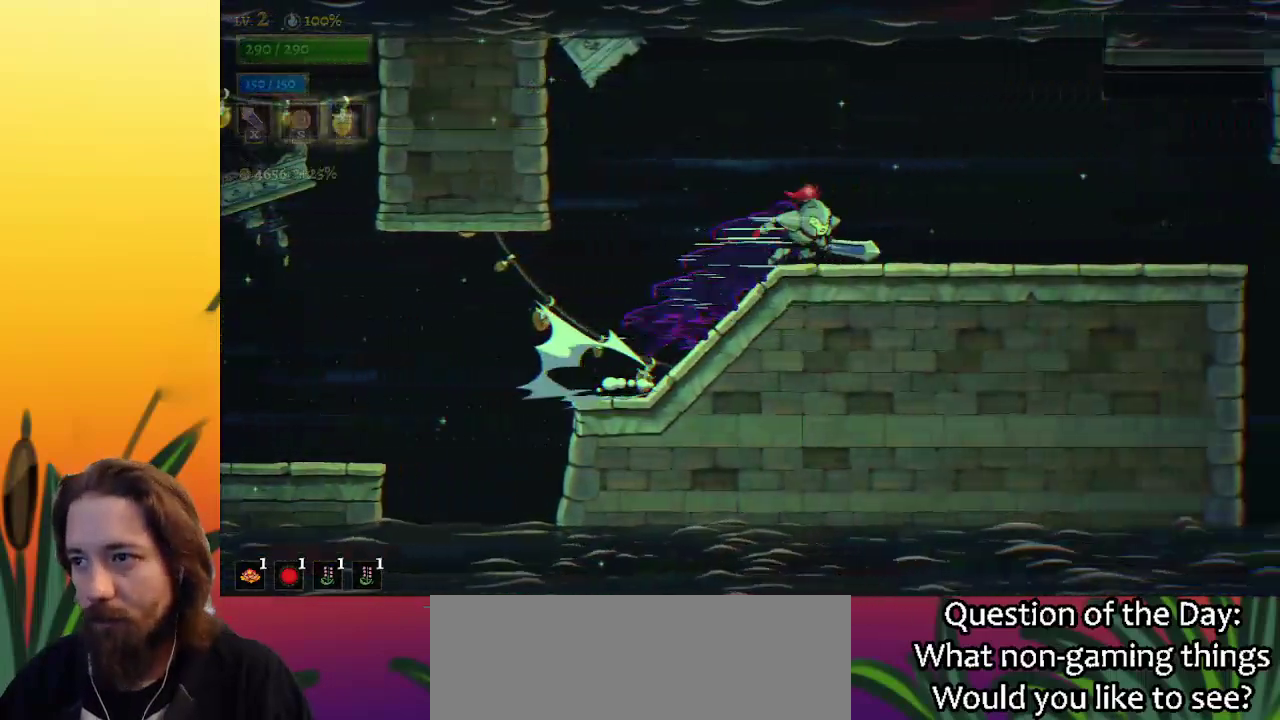
{"keys": ["d", "right"], "events": [[367, "d", "up"], [467, "d", "down"]]}
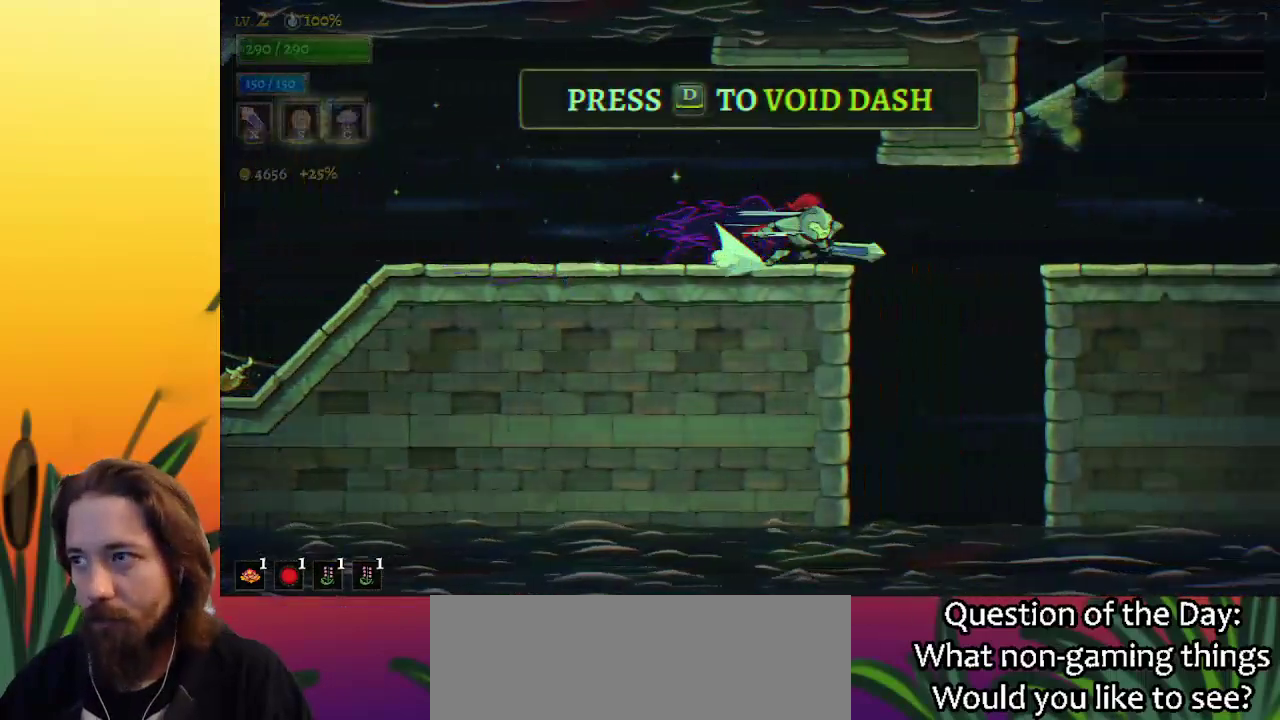
{"keys": ["right"], "events": [[450, "d", "up"]]}
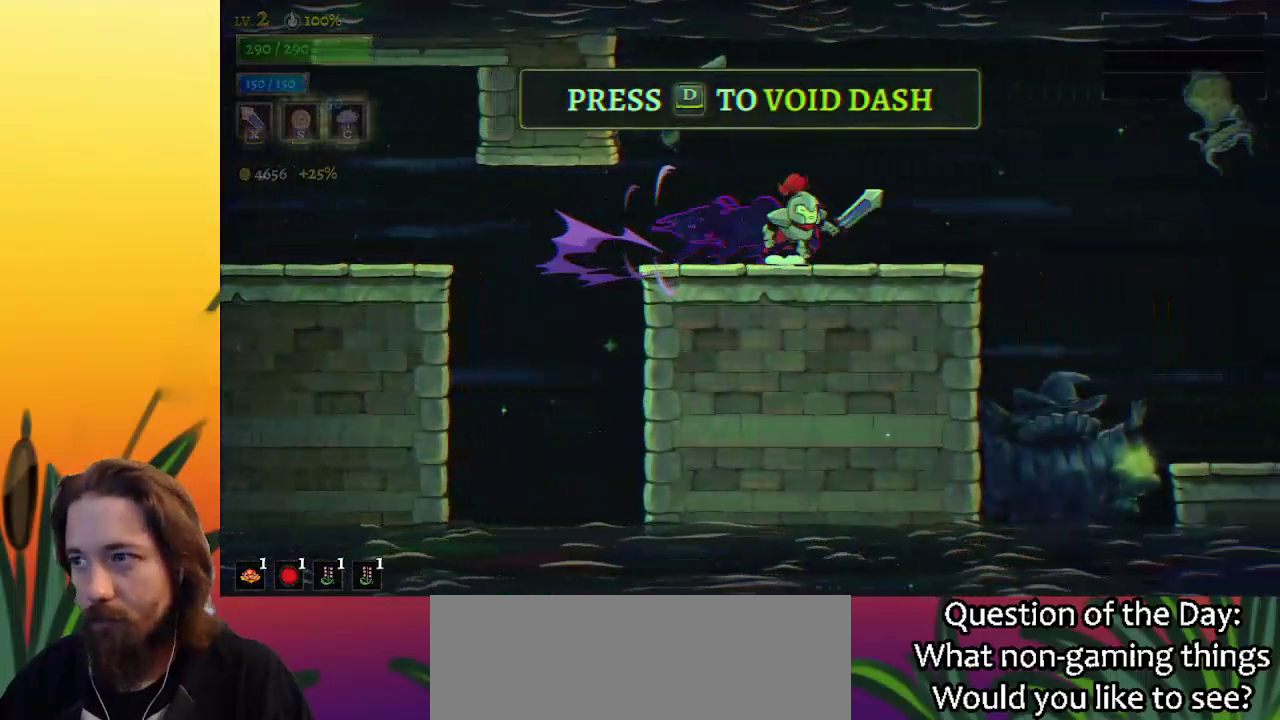
{"keys": ["d", "right"], "events": [[33, "d", "down"]]}
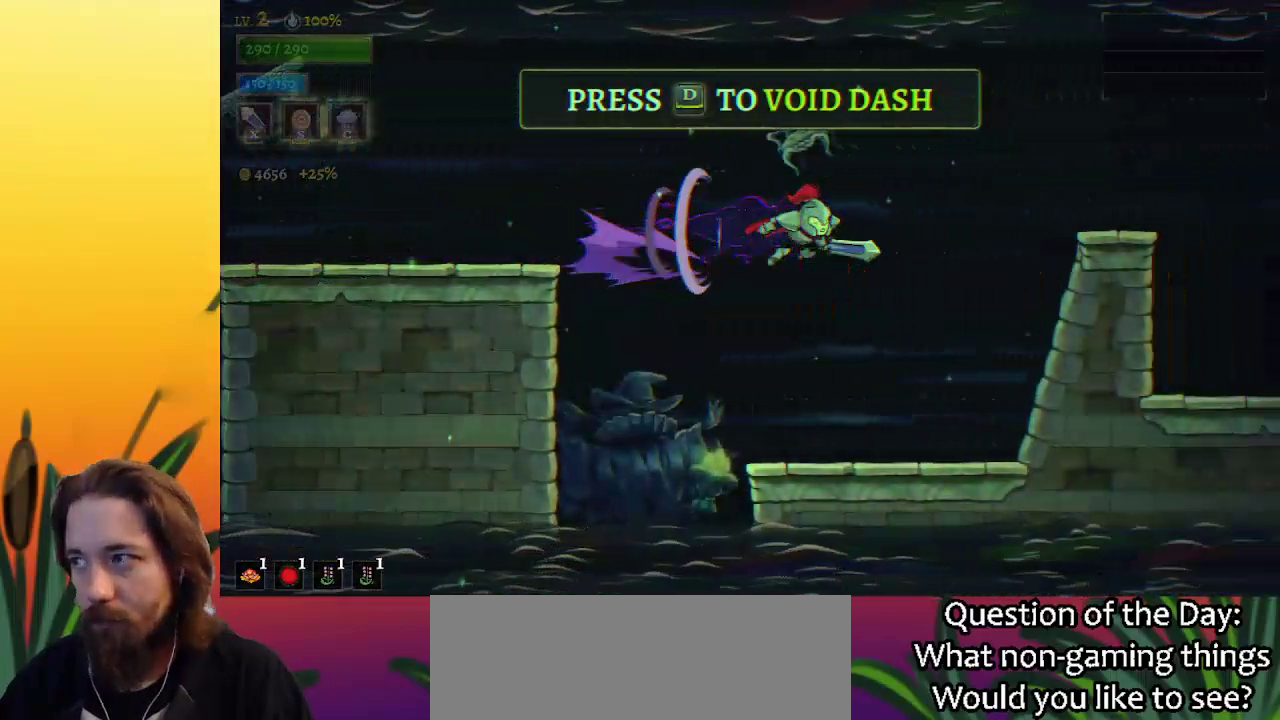
{"keys": ["right"], "events": [[117, "d", "up"], [233, "z", "down"], [350, "z", "up"]]}
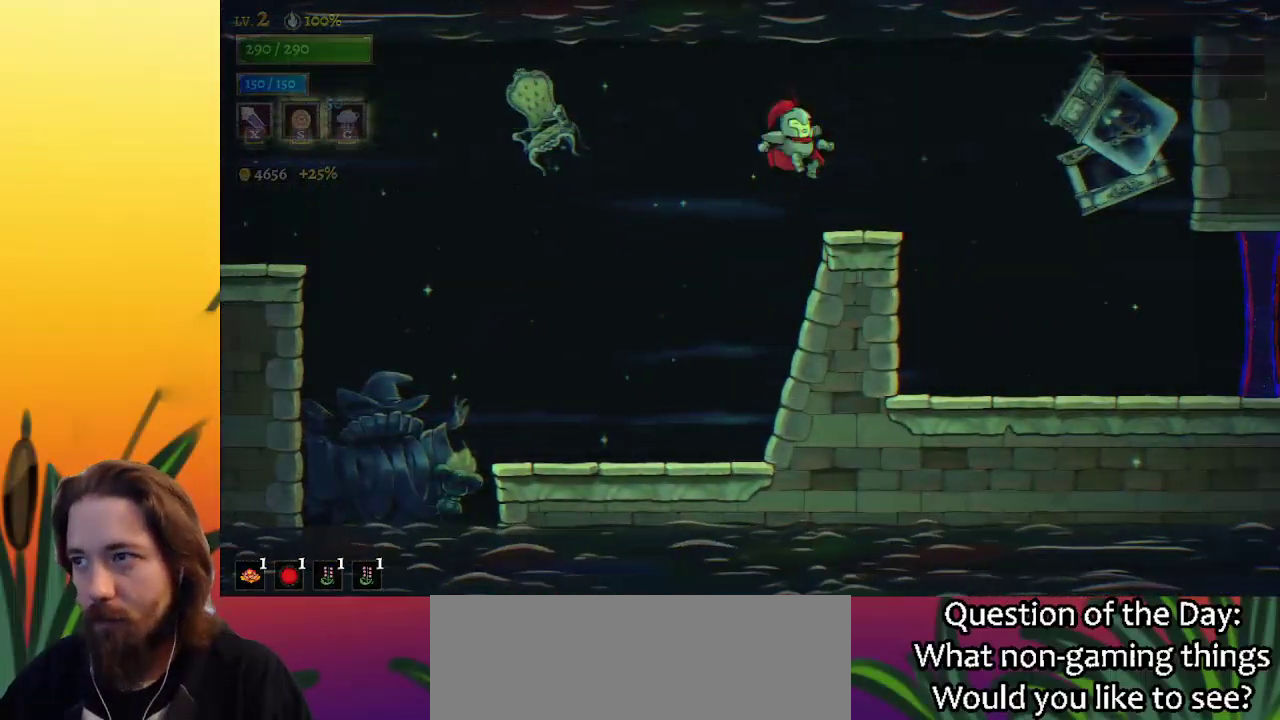
{"keys": ["right"], "events": []}
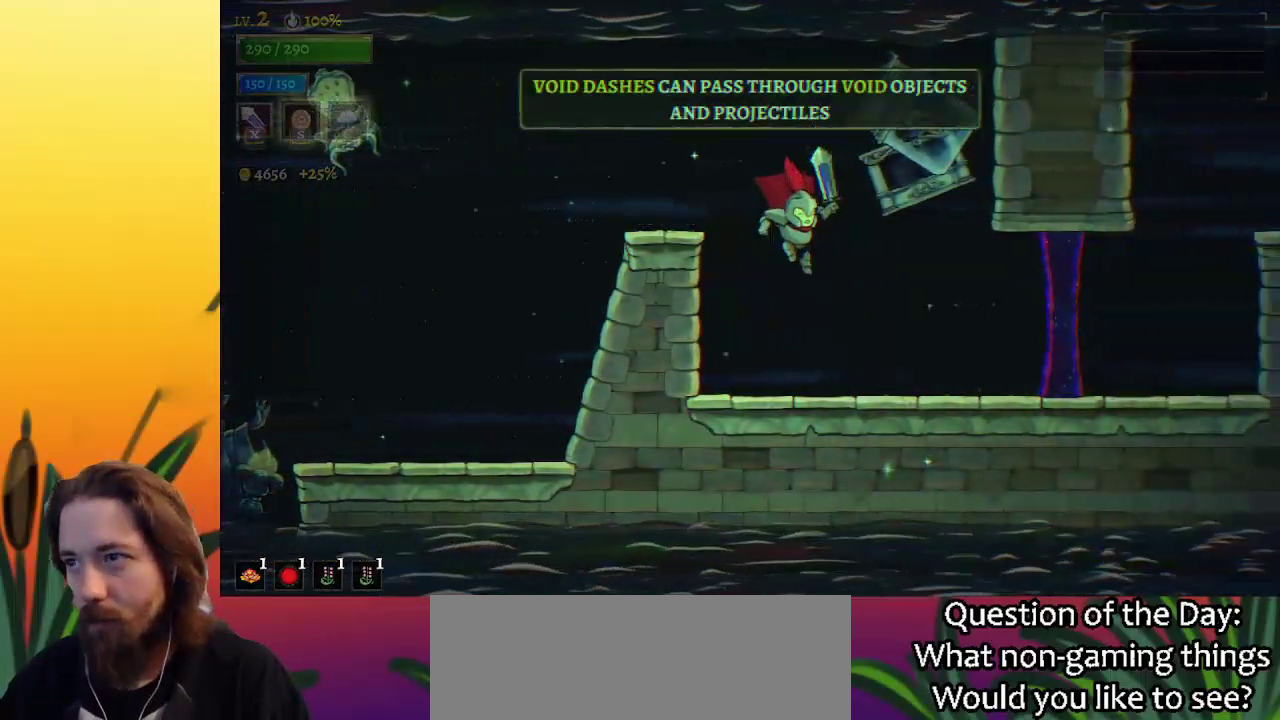
{"keys": ["right"], "events": [[100, "d", "down"], [433, "d", "up"]]}
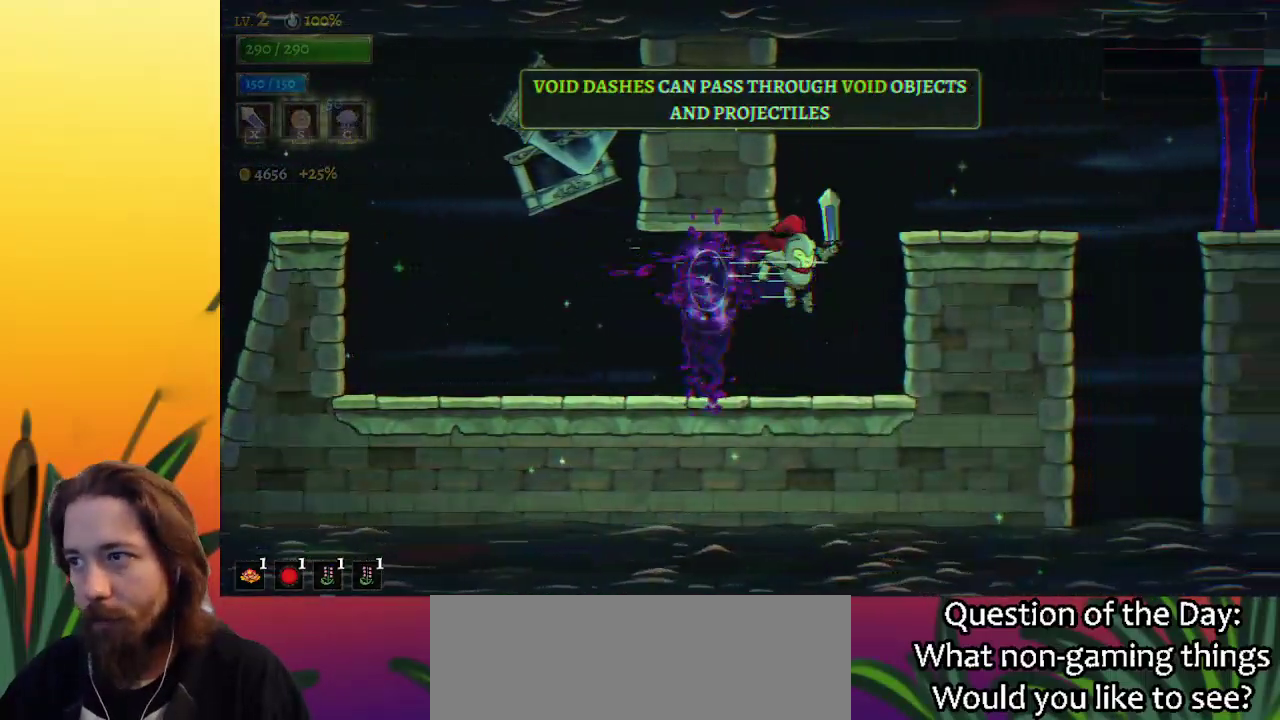
{"keys": ["d", "right"], "events": [[50, "z", "down"], [200, "z", "up"], [483, "d", "down"]]}
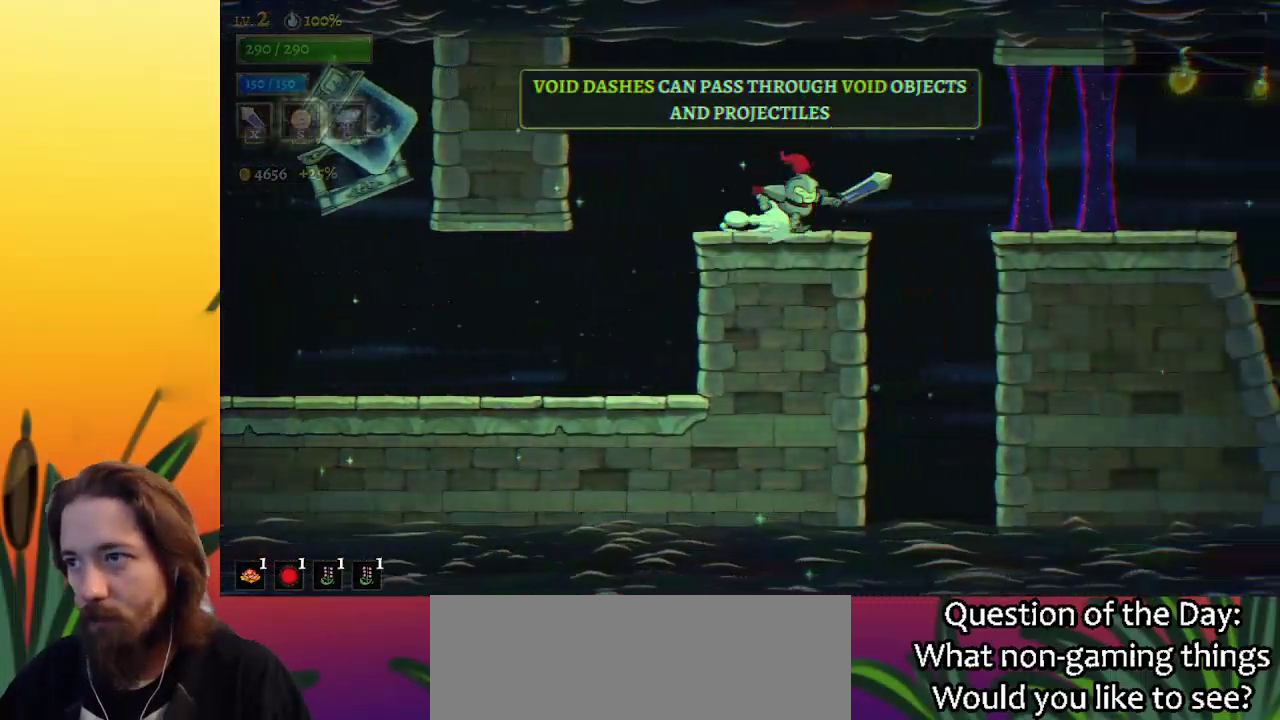
{"keys": ["right"], "events": [[500, "d", "up"]]}
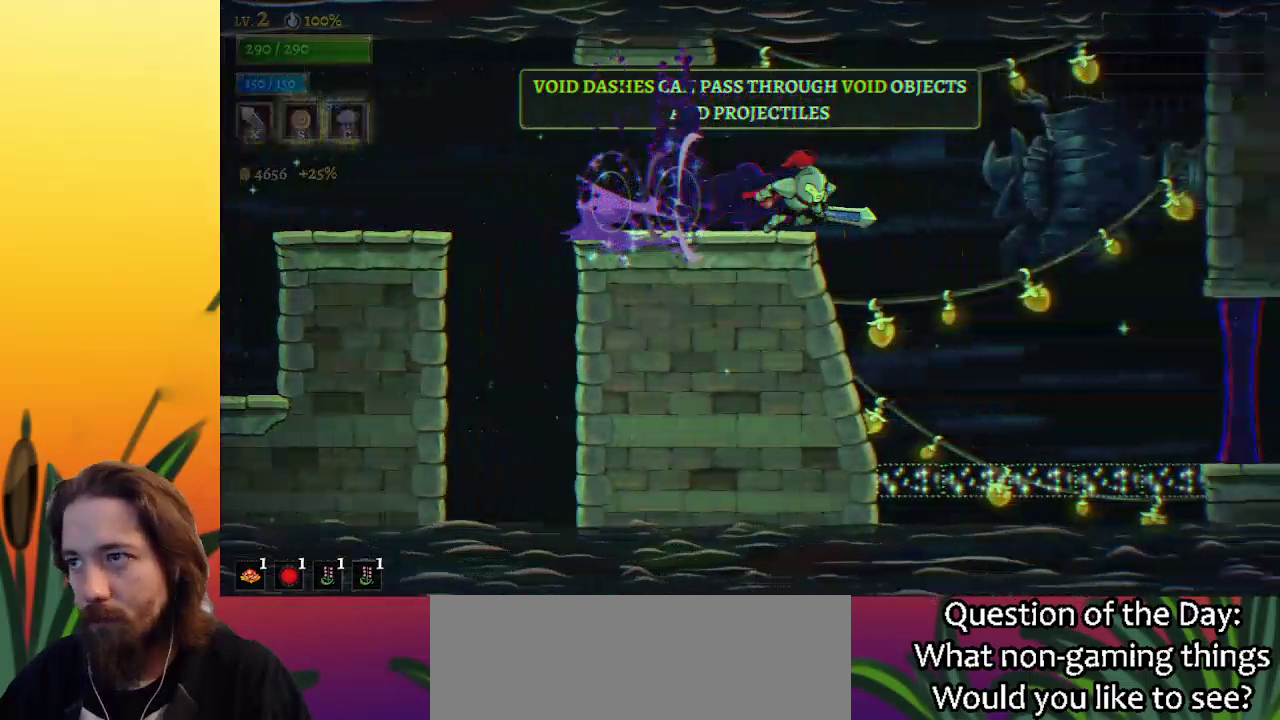
{"keys": ["d", "right"], "events": [[483, "d", "down"]]}
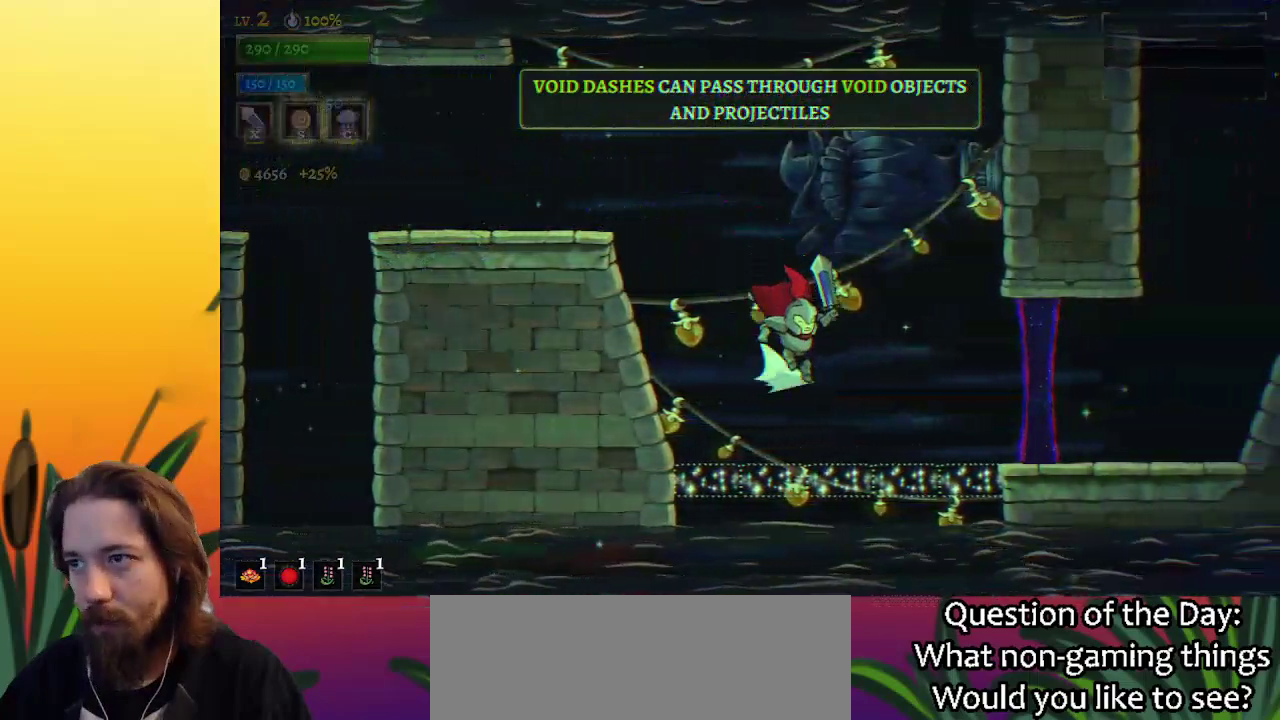
{"keys": ["d", "right"], "events": []}
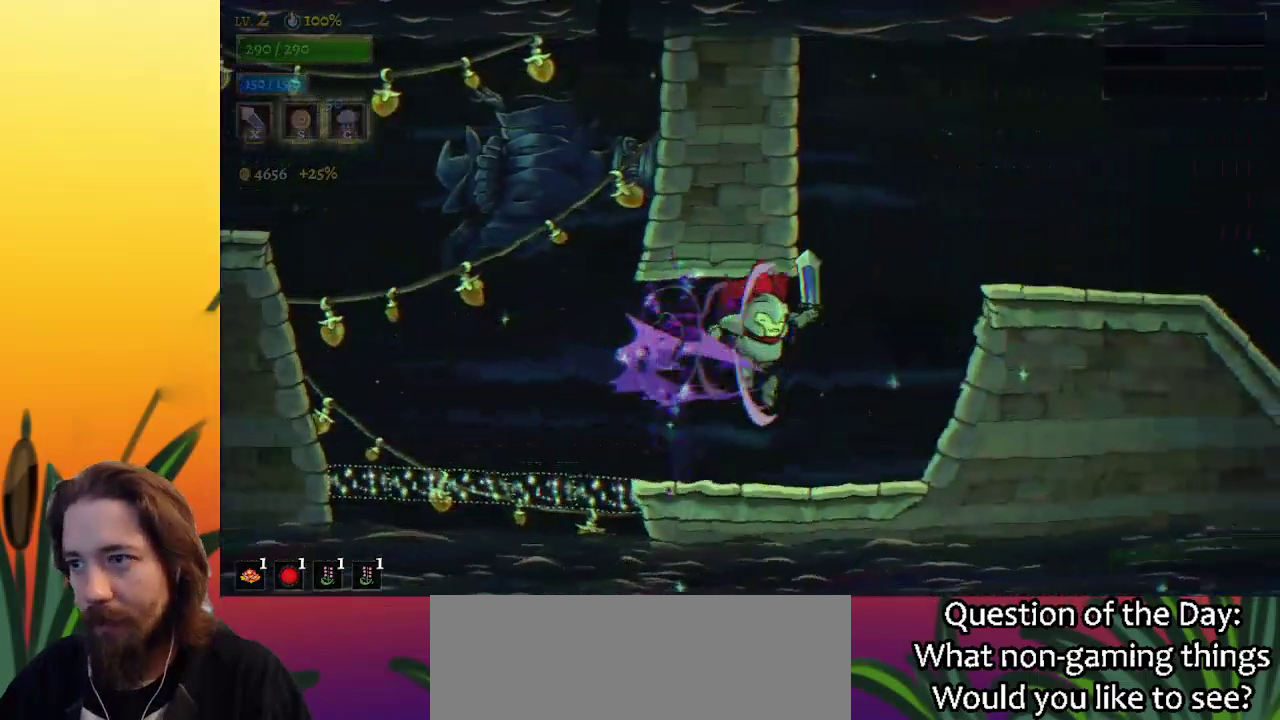
{"keys": ["right"], "events": [[67, "d", "up"], [250, "right", "up"], [433, "right", "down"]]}
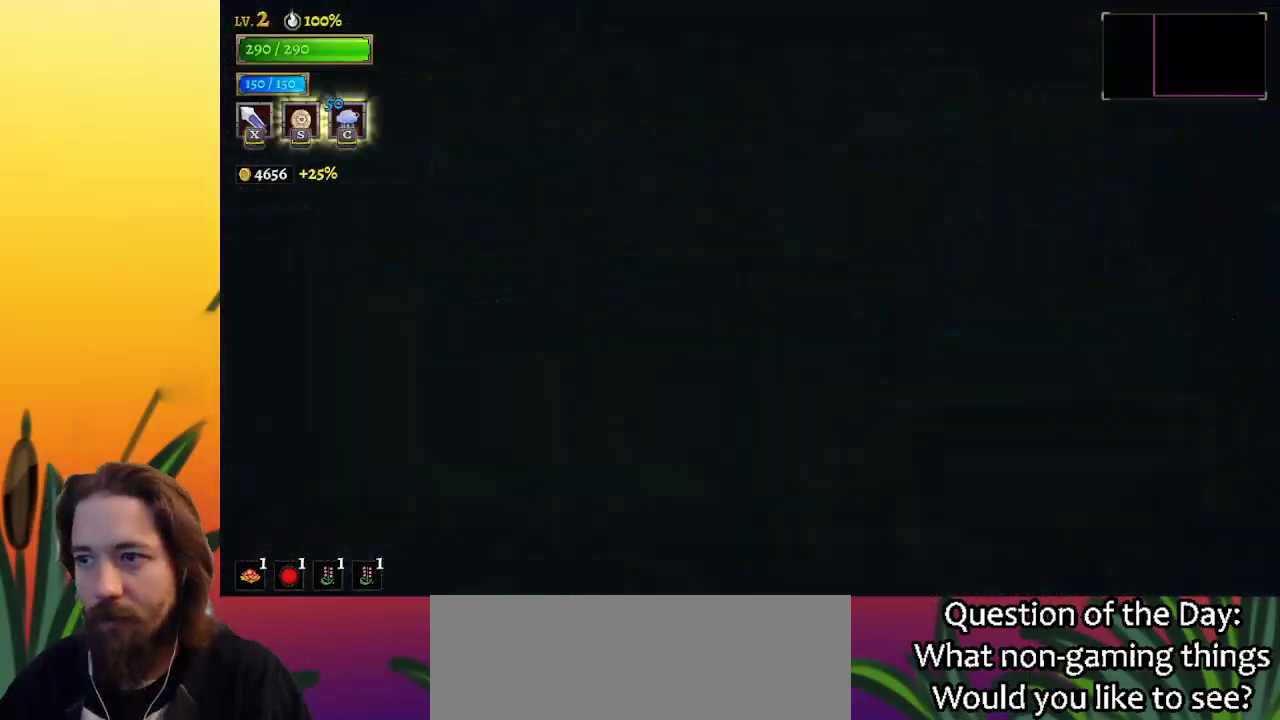
{"keys": ["right"], "events": []}
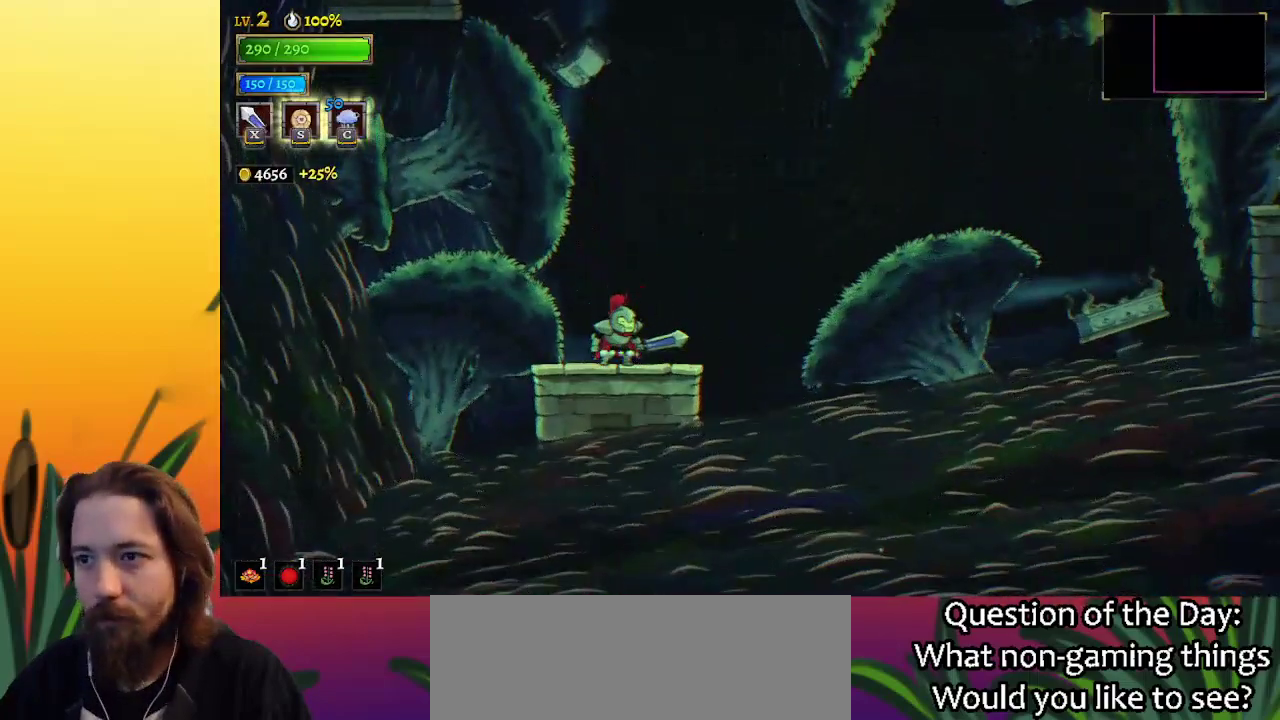
{"keys": ["right", "z"], "events": [[150, "z", "down"]]}
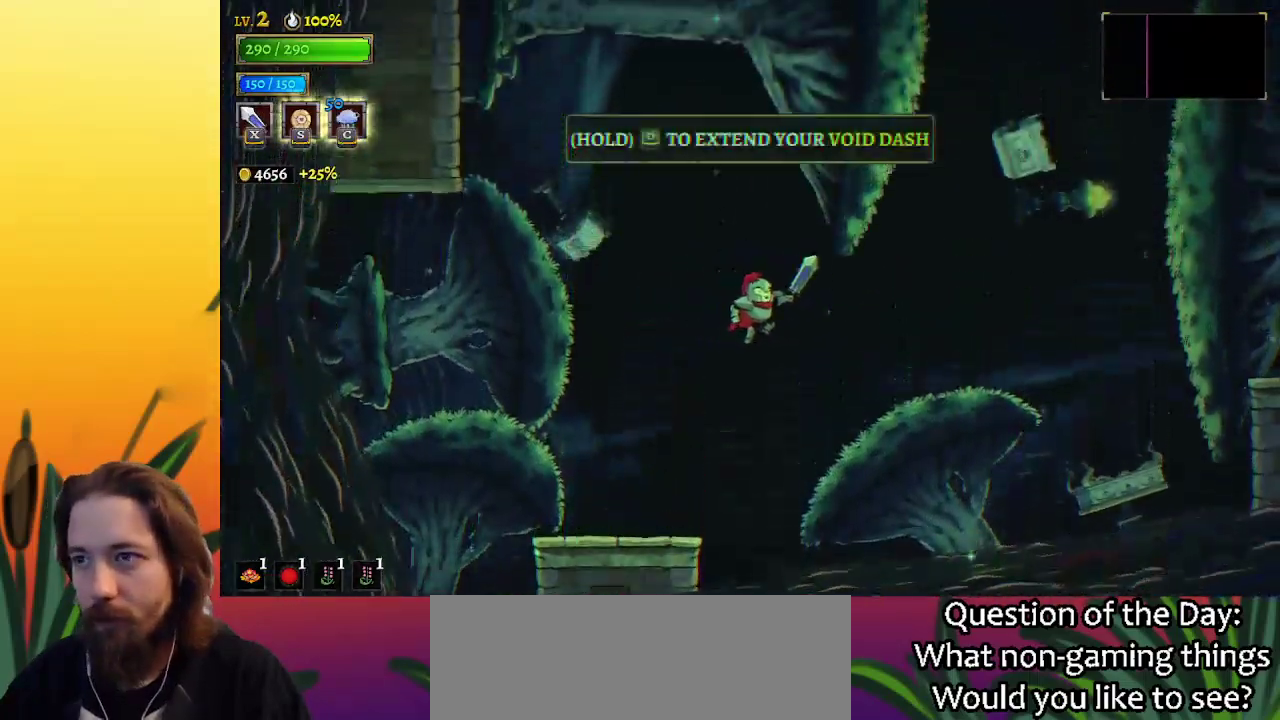
{"keys": ["d", "right"], "events": [[200, "d", "down"], [250, "z", "up"]]}
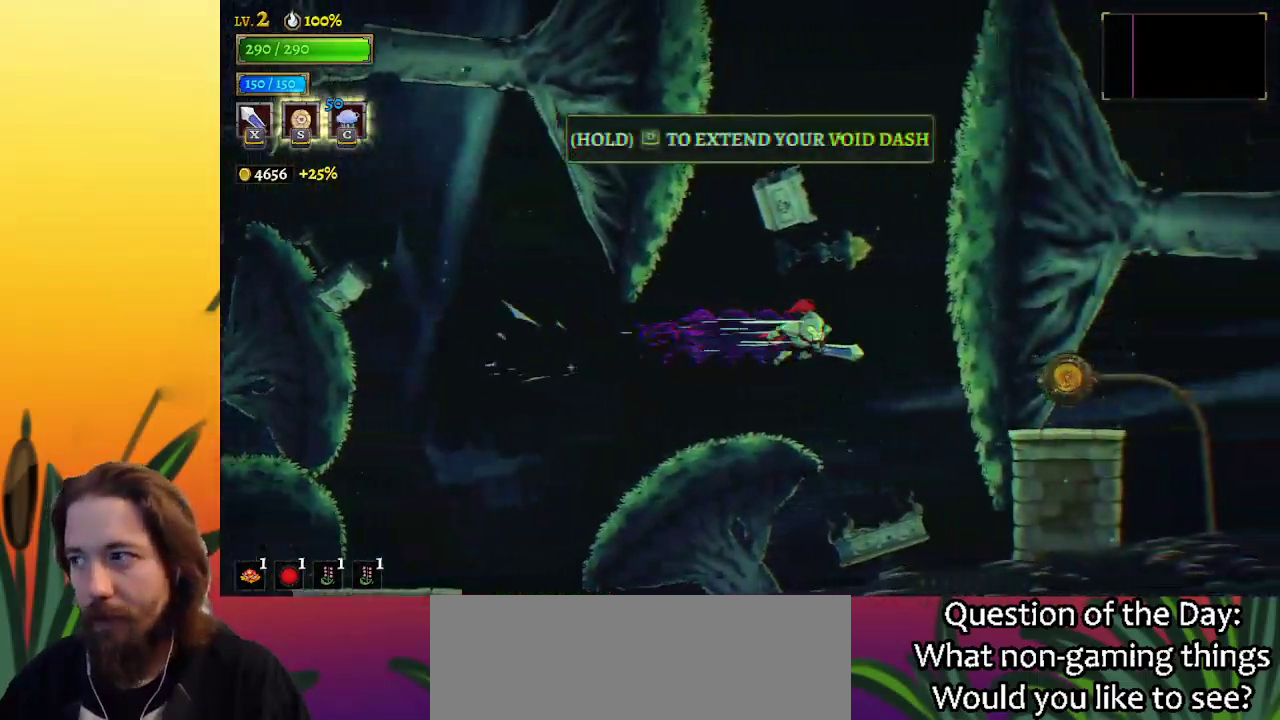
{"keys": ["right", "up"], "events": [[400, "d", "up"], [500, "up", "down"]]}
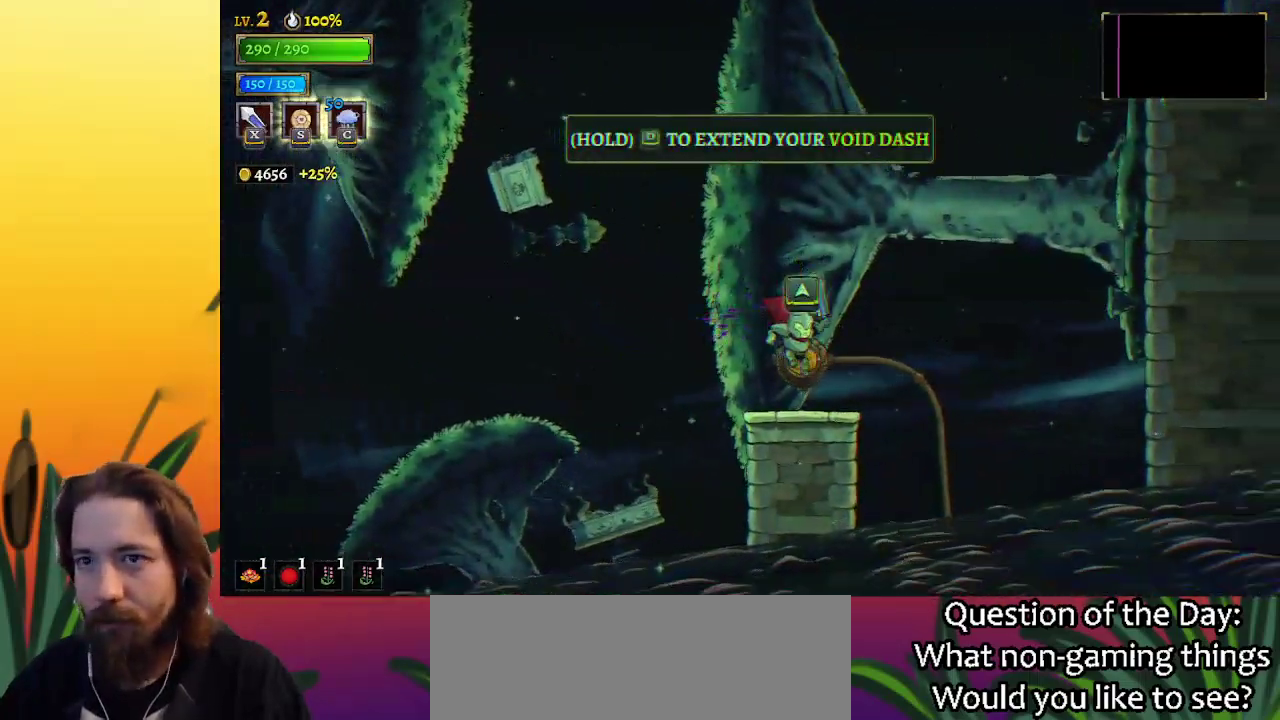
{"keys": [], "events": [[133, "right", "up"], [133, "up", "up"]]}
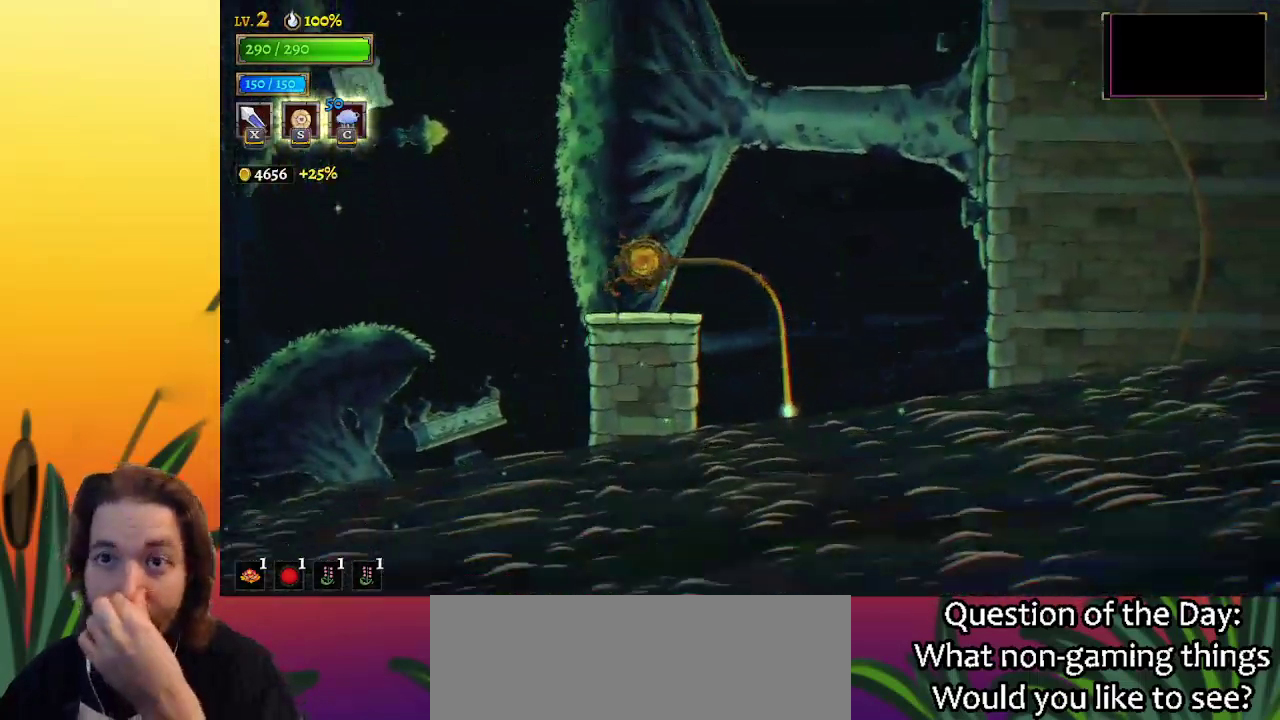
{"keys": [], "events": []}
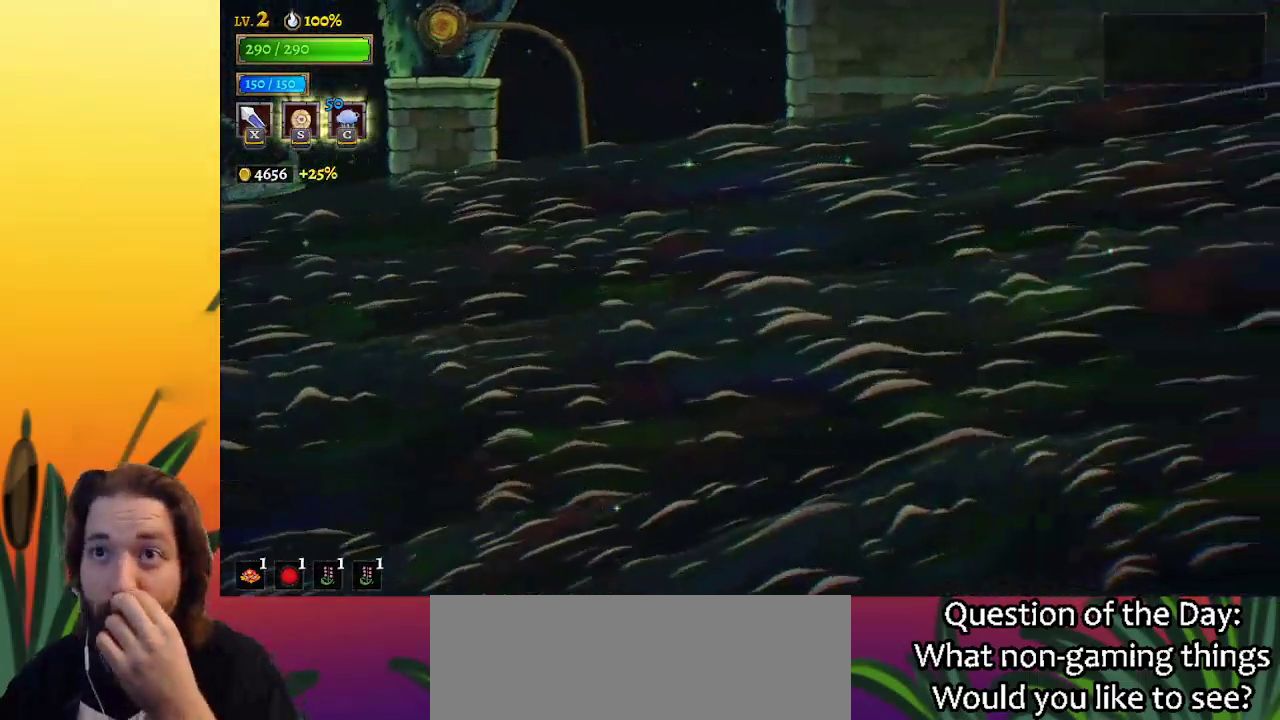
{"keys": [], "events": []}
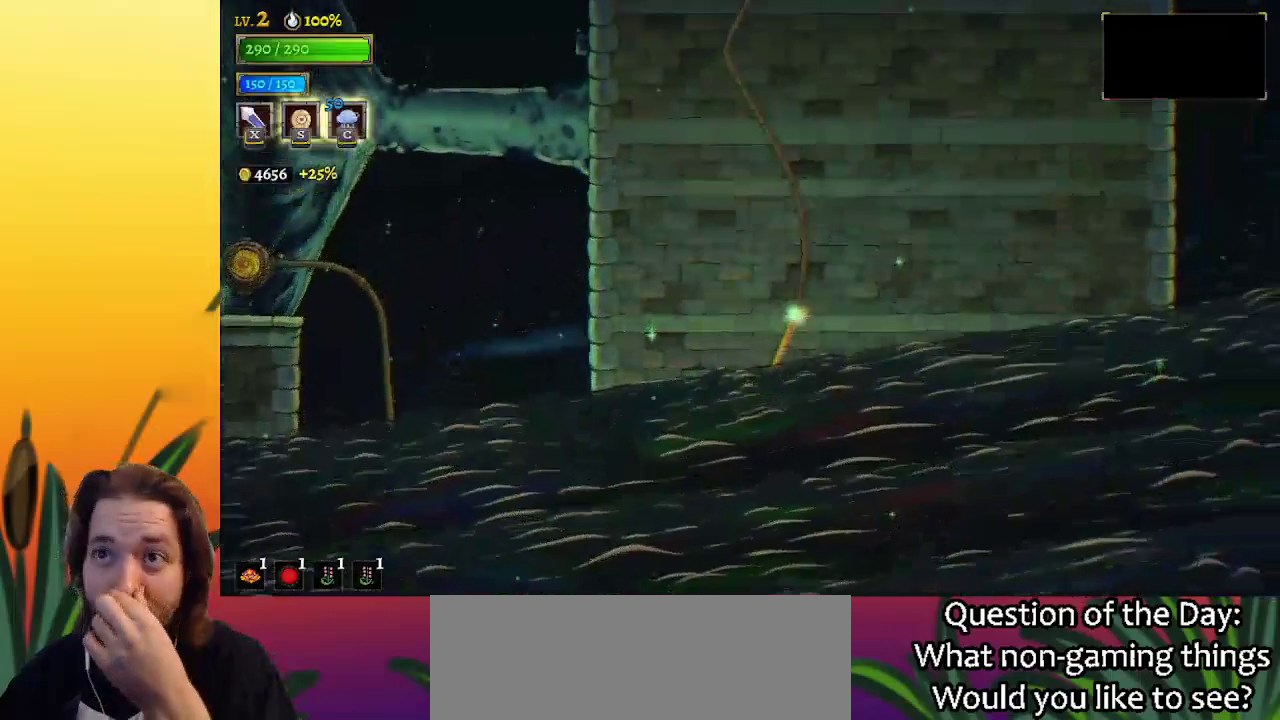
{"keys": [], "events": []}
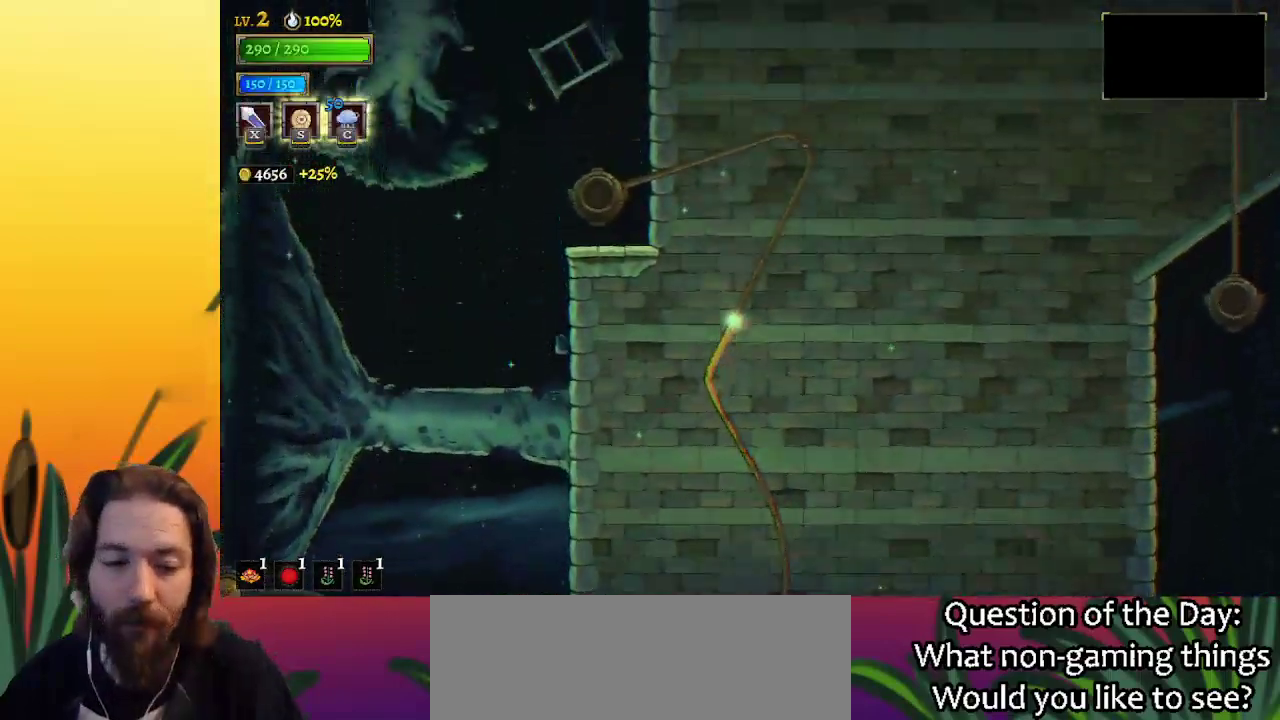
{"keys": [], "events": []}
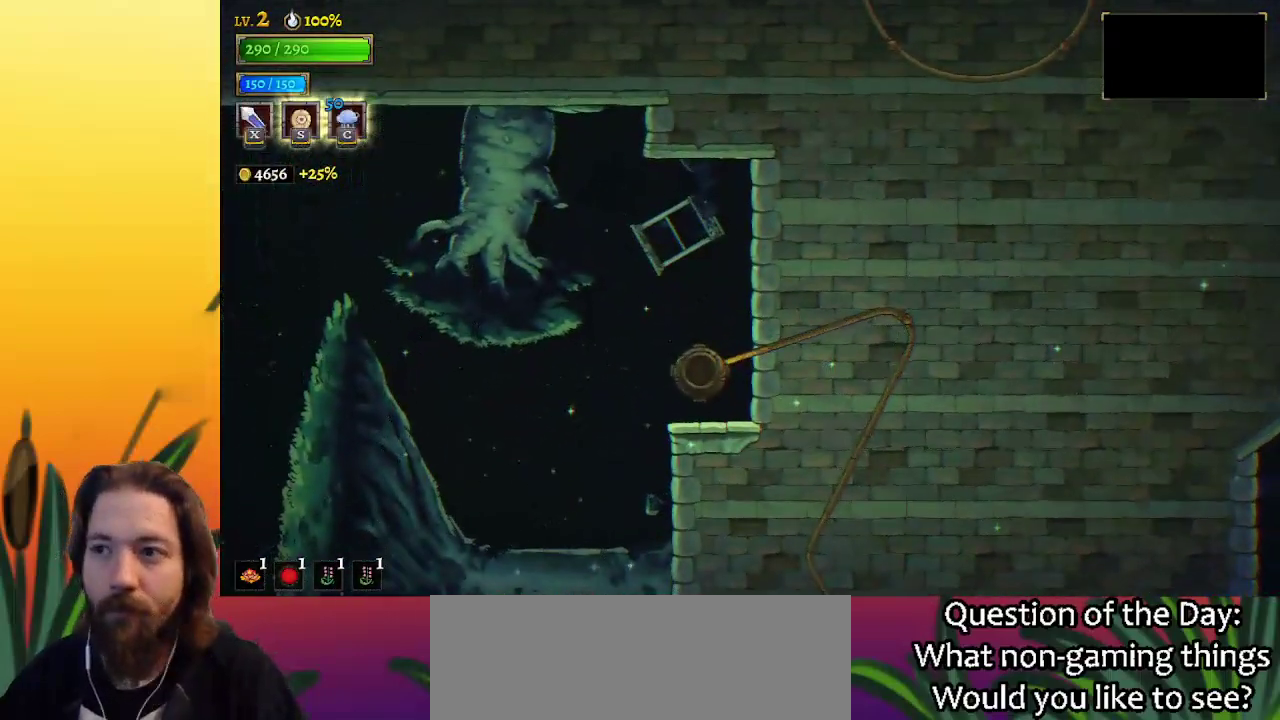
{"keys": ["left"], "events": [[417, "left", "down"]]}